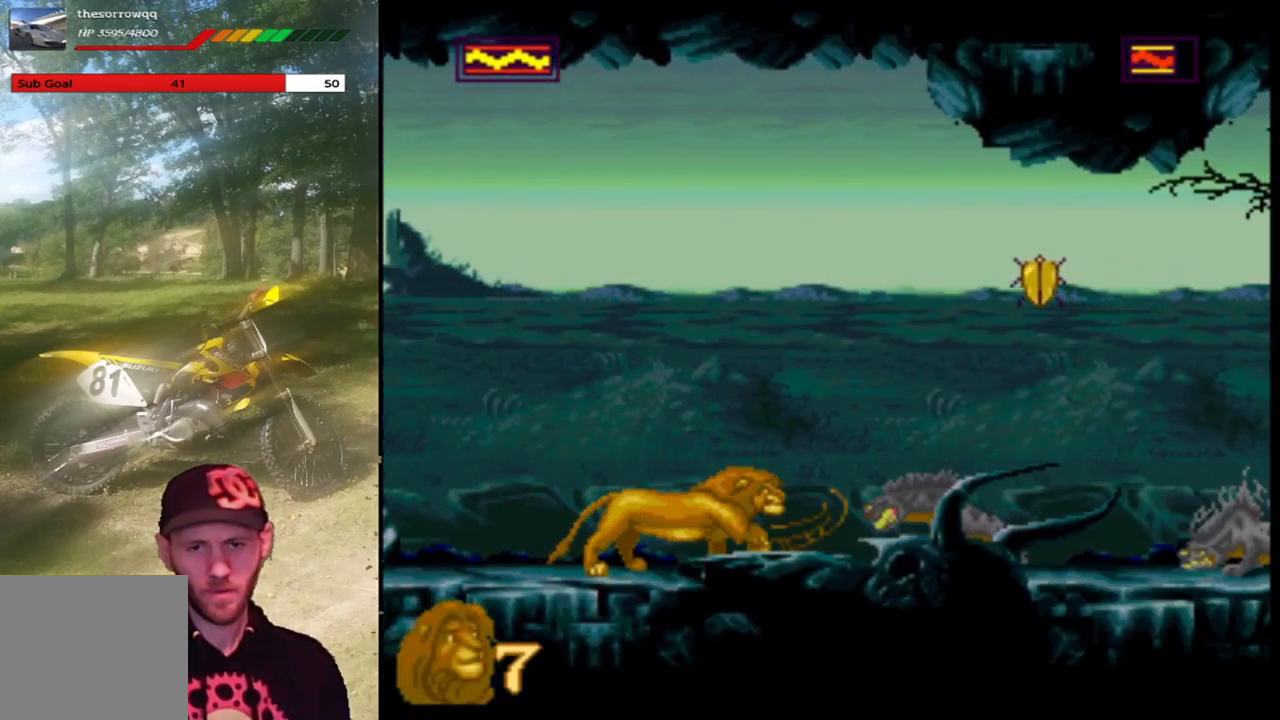
Gameplay with a controller (PlayStation layout); each line is a JSON object with the inputs held at the frame after it. "events" lists button and stick changes between this image and that frame as [ms after this image, input, new state], when the widget could be followed in between. Not read: right_stick.
{"buttons": ["SQUARE"], "left_stick": "center", "events": [[100, "SQUARE", "down"], [267, "SQUARE", "up"], [400, "SQUARE", "down"]]}
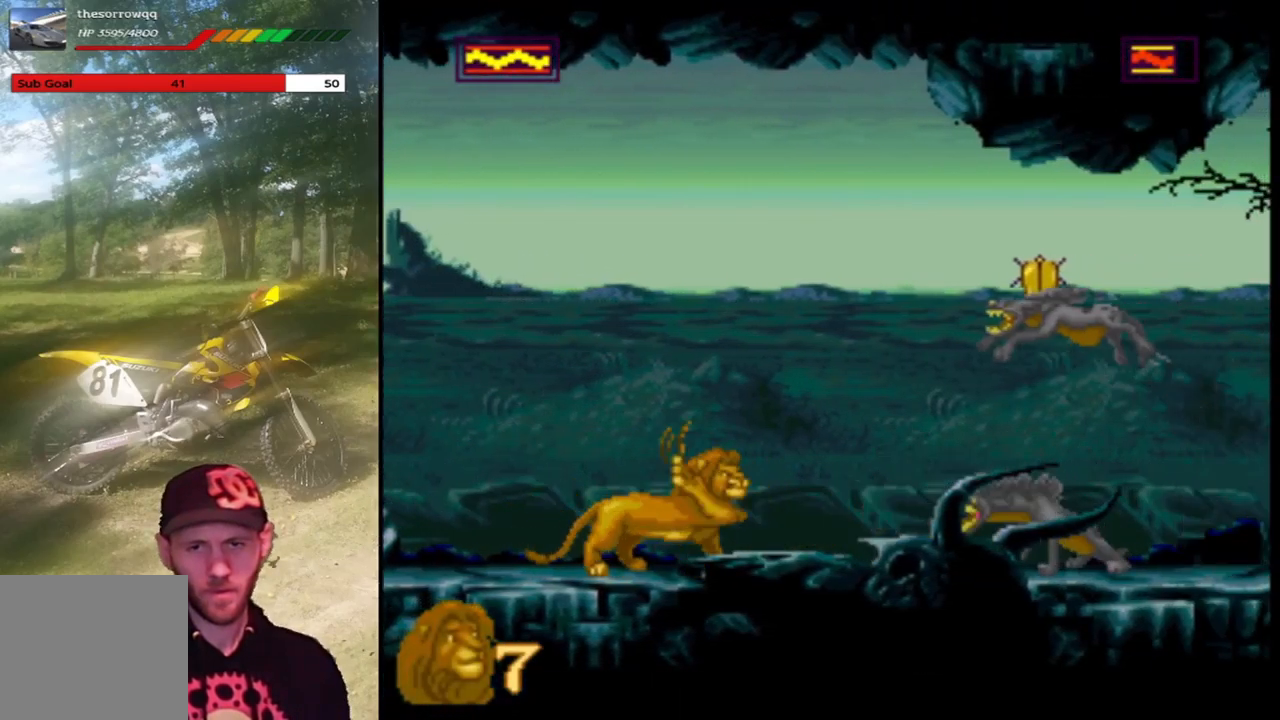
{"buttons": ["SQUARE"], "left_stick": "center", "events": [[101, "SQUARE", "up"], [234, "DPAD_RIGHT", "down"], [368, "SQUARE", "down"], [434, "DPAD_RIGHT", "up"]]}
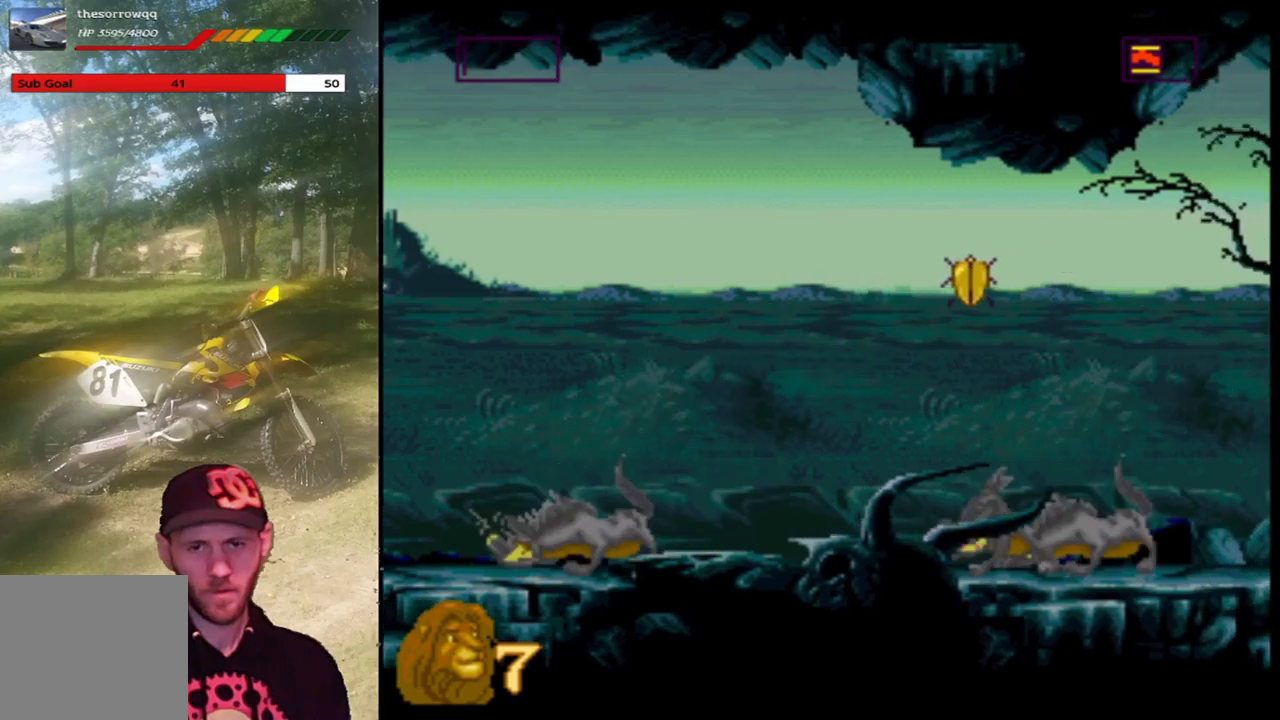
{"buttons": ["DPAD_RIGHT"], "left_stick": "center", "events": [[33, "SQUARE", "up"], [100, "SQUARE", "down"], [167, "DPAD_RIGHT", "down"], [267, "SQUARE", "up"]]}
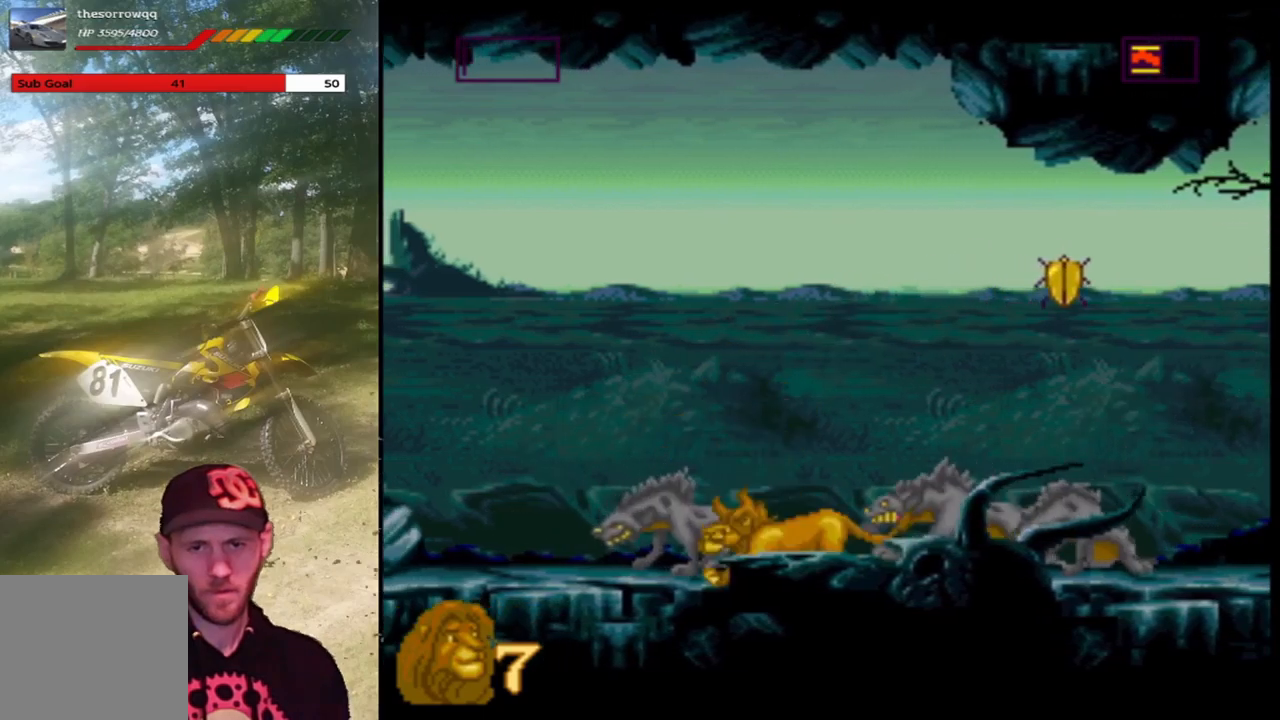
{"buttons": ["SQUARE"], "left_stick": "center", "events": [[133, "SQUARE", "down"], [267, "SQUARE", "up"], [300, "DPAD_RIGHT", "up"], [333, "SQUARE", "down"]]}
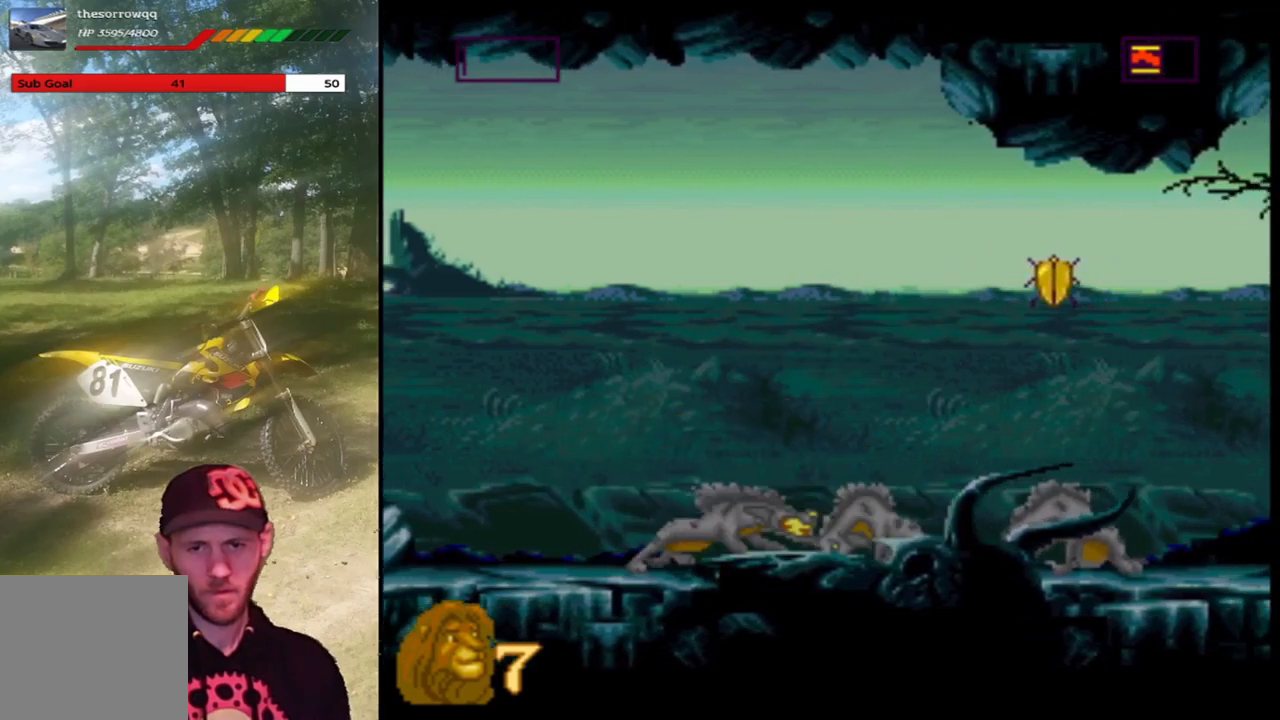
{"buttons": ["SQUARE", "DPAD_RIGHT"], "left_stick": "center", "events": [[134, "SQUARE", "up"], [200, "SQUARE", "down"], [334, "SQUARE", "up"], [401, "DPAD_RIGHT", "down"], [401, "SQUARE", "down"]]}
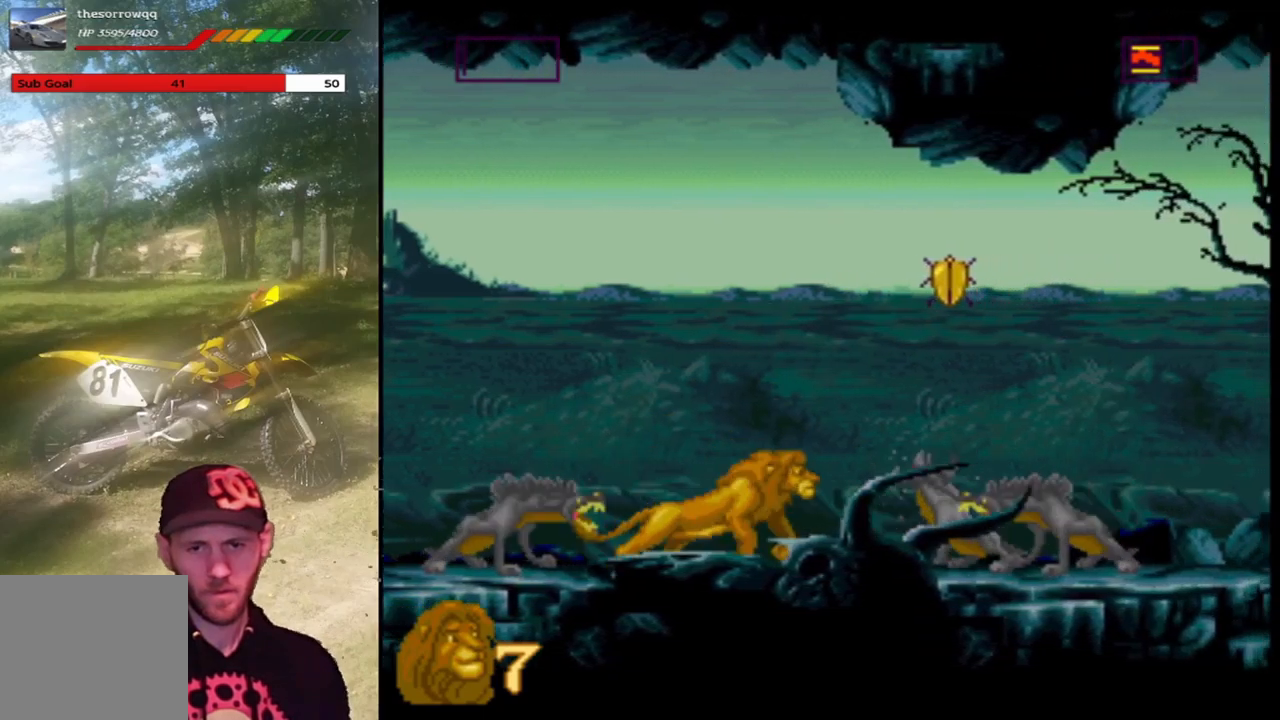
{"buttons": ["SQUARE"], "left_stick": "center", "events": [[66, "SQUARE", "up"], [133, "DPAD_RIGHT", "up"], [166, "SQUARE", "down"], [233, "DPAD_RIGHT", "down"], [367, "SQUARE", "up"], [433, "DPAD_RIGHT", "up"], [433, "SQUARE", "down"]]}
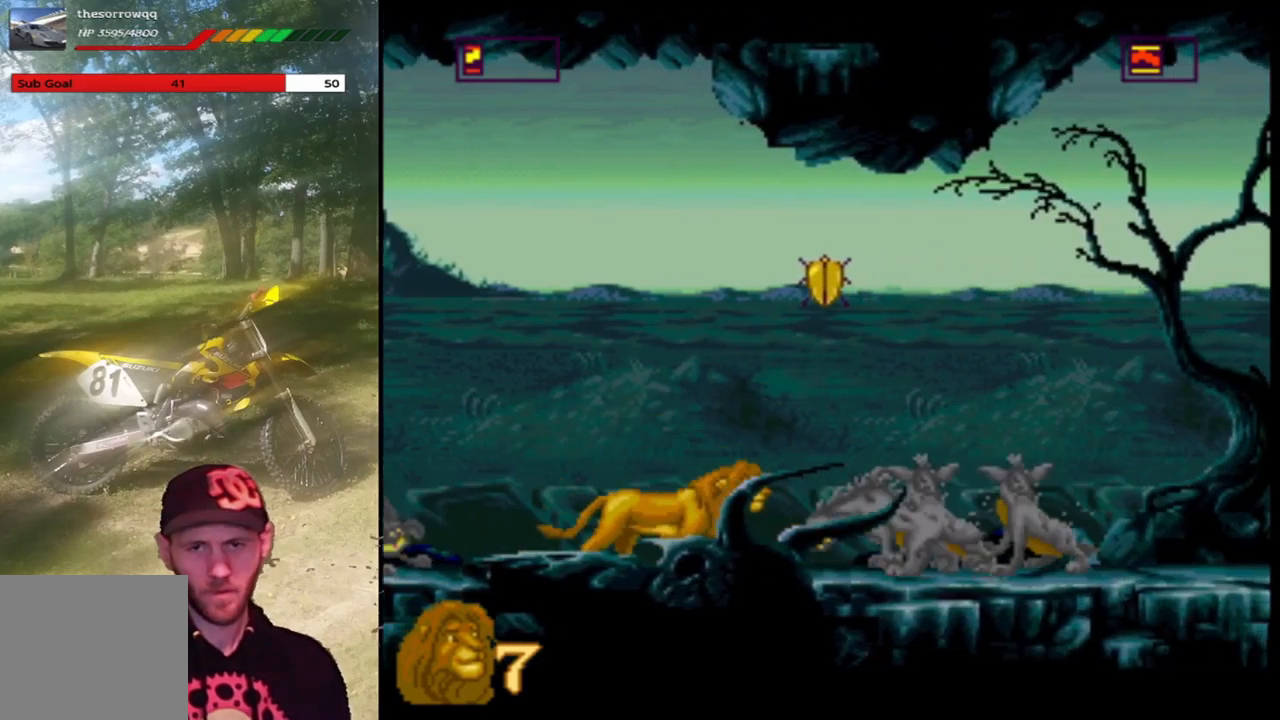
{"buttons": ["SQUARE", "DPAD_RIGHT"], "left_stick": "center", "events": [[100, "SQUARE", "up"], [167, "SQUARE", "down"], [300, "SQUARE", "up"], [367, "SQUARE", "down"], [434, "DPAD_RIGHT", "down"]]}
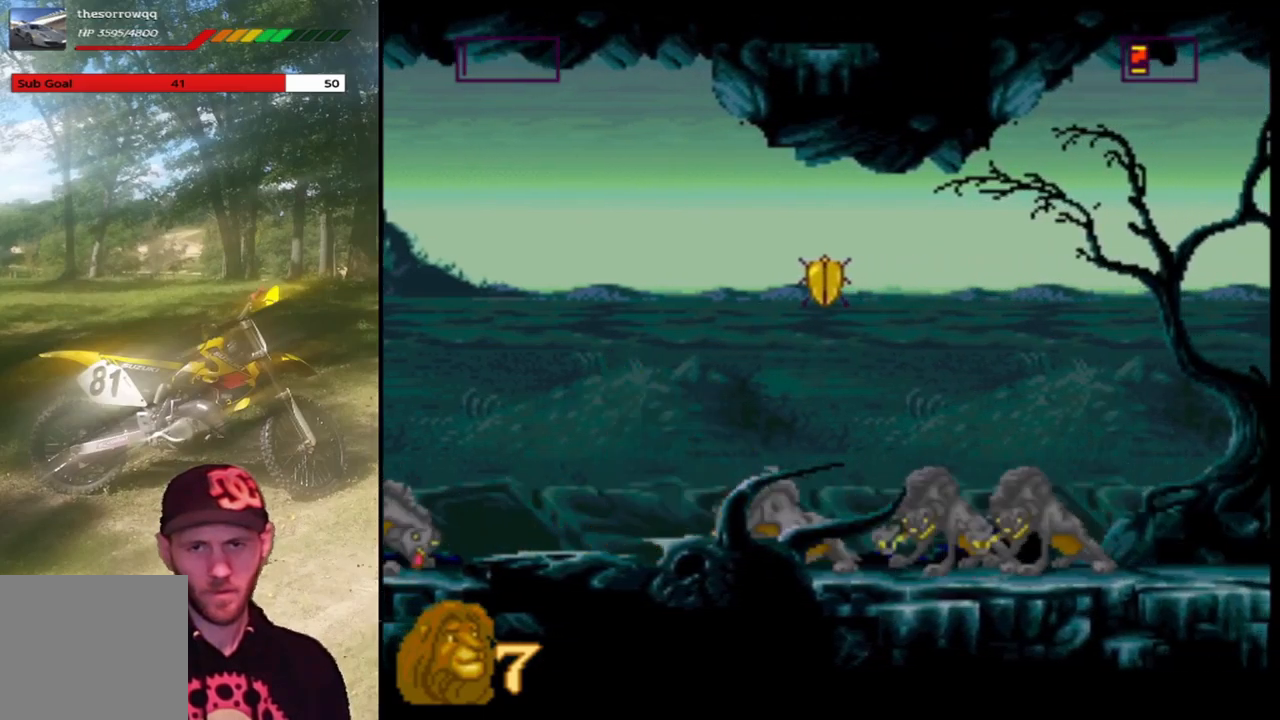
{"buttons": ["DPAD_RIGHT"], "left_stick": "center", "events": [[33, "SQUARE", "up"], [133, "DPAD_RIGHT", "up"], [166, "CROSS", "down"], [233, "DPAD_RIGHT", "down"], [500, "CROSS", "up"]]}
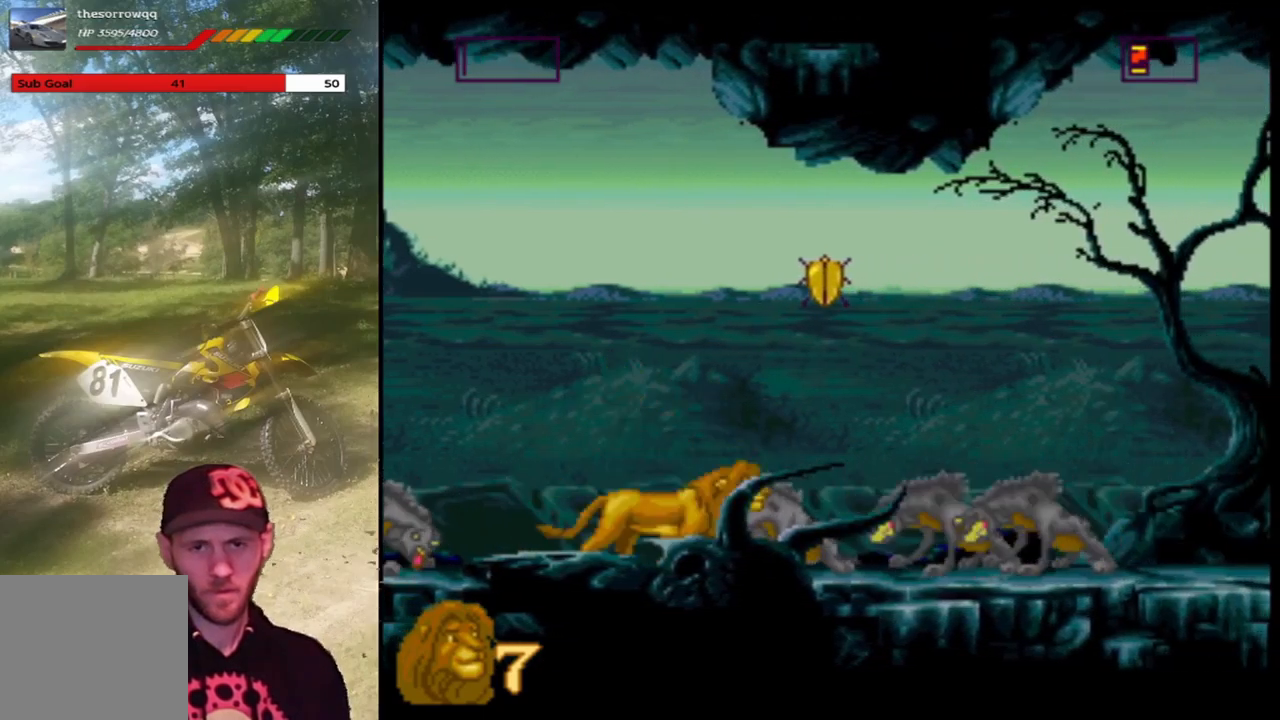
{"buttons": ["CROSS", "DPAD_RIGHT"], "left_stick": "center", "events": [[67, "CROSS", "down"], [234, "DPAD_RIGHT", "up"], [334, "DPAD_RIGHT", "down"], [401, "CROSS", "up"], [467, "CROSS", "down"], [467, "DPAD_RIGHT", "up"], [501, "DPAD_RIGHT", "down"]]}
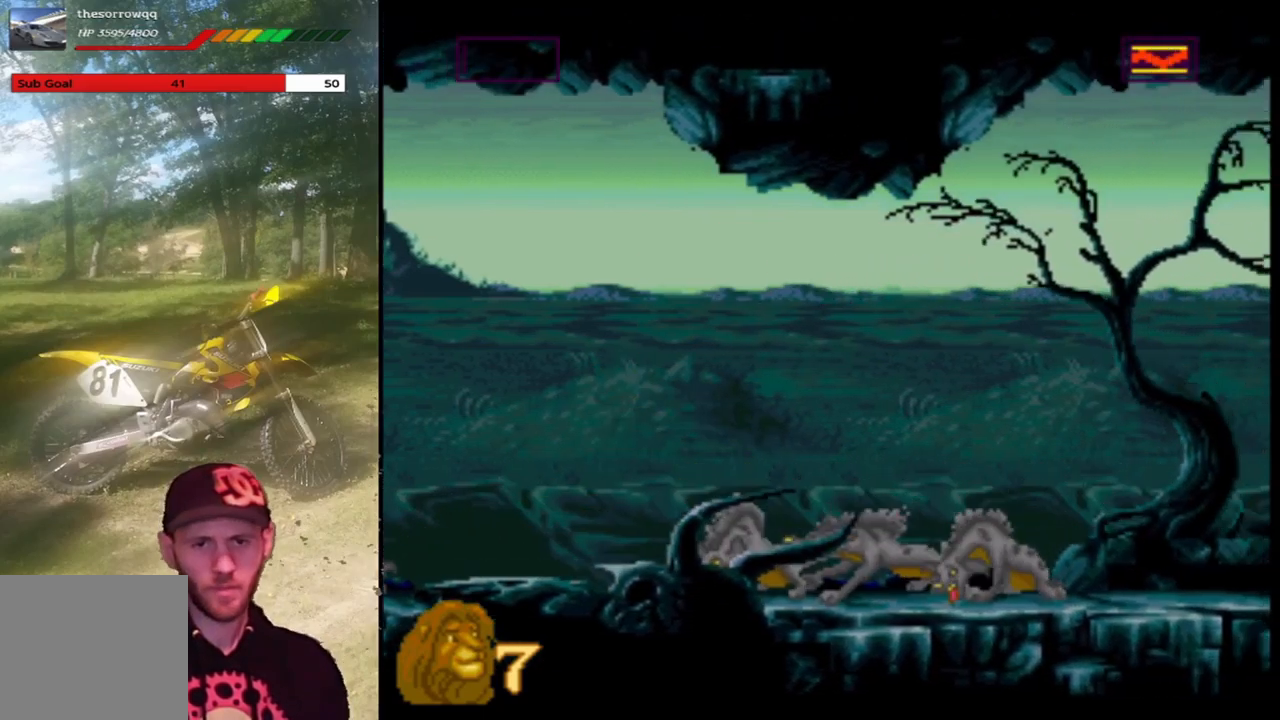
{"buttons": ["SQUARE", "DPAD_RIGHT"], "left_stick": "center", "events": [[166, "DPAD_RIGHT", "up"], [233, "CROSS", "up"], [400, "DPAD_RIGHT", "down"], [433, "SQUARE", "down"]]}
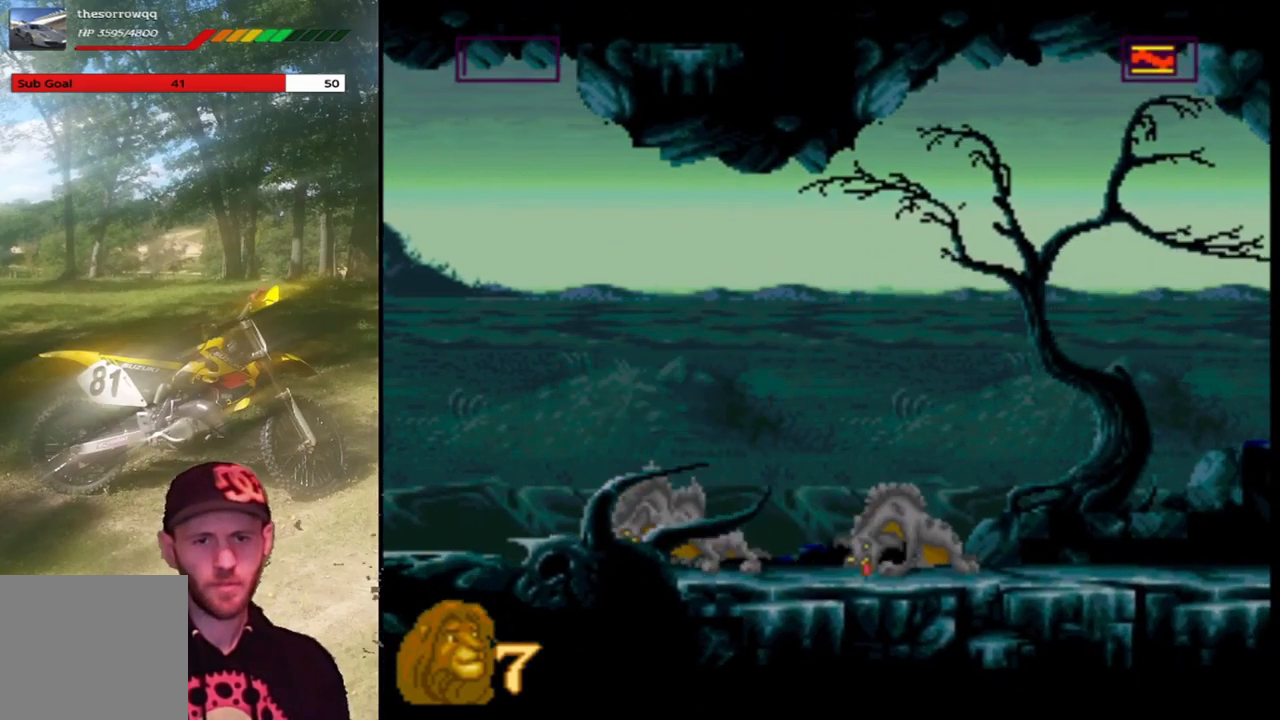
{"buttons": [], "left_stick": "center", "events": [[67, "SQUARE", "up"], [100, "DPAD_RIGHT", "up"], [134, "SQUARE", "down"], [267, "SQUARE", "up"], [334, "DPAD_RIGHT", "down"], [334, "SQUARE", "down"], [467, "DPAD_RIGHT", "up"], [467, "SQUARE", "up"]]}
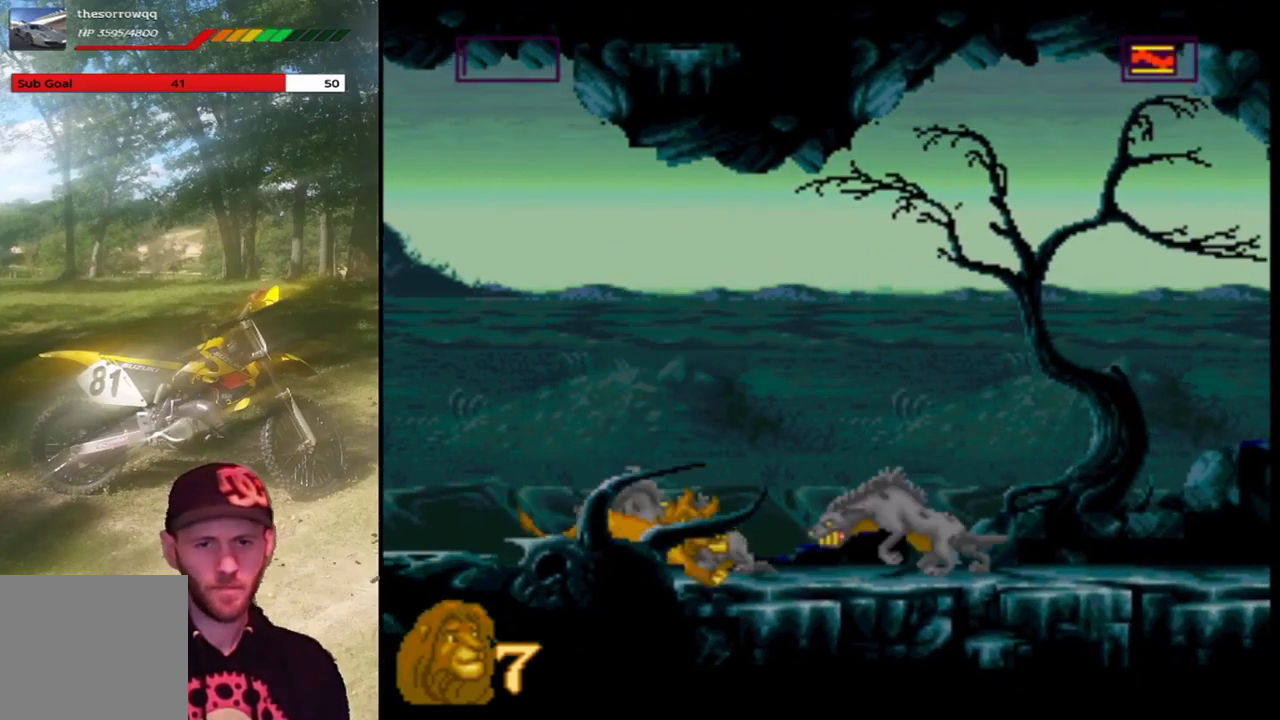
{"buttons": ["SQUARE"], "left_stick": "center", "events": [[33, "SQUARE", "down"], [166, "SQUARE", "up"], [233, "SQUARE", "down"], [366, "SQUARE", "up"], [433, "SQUARE", "down"]]}
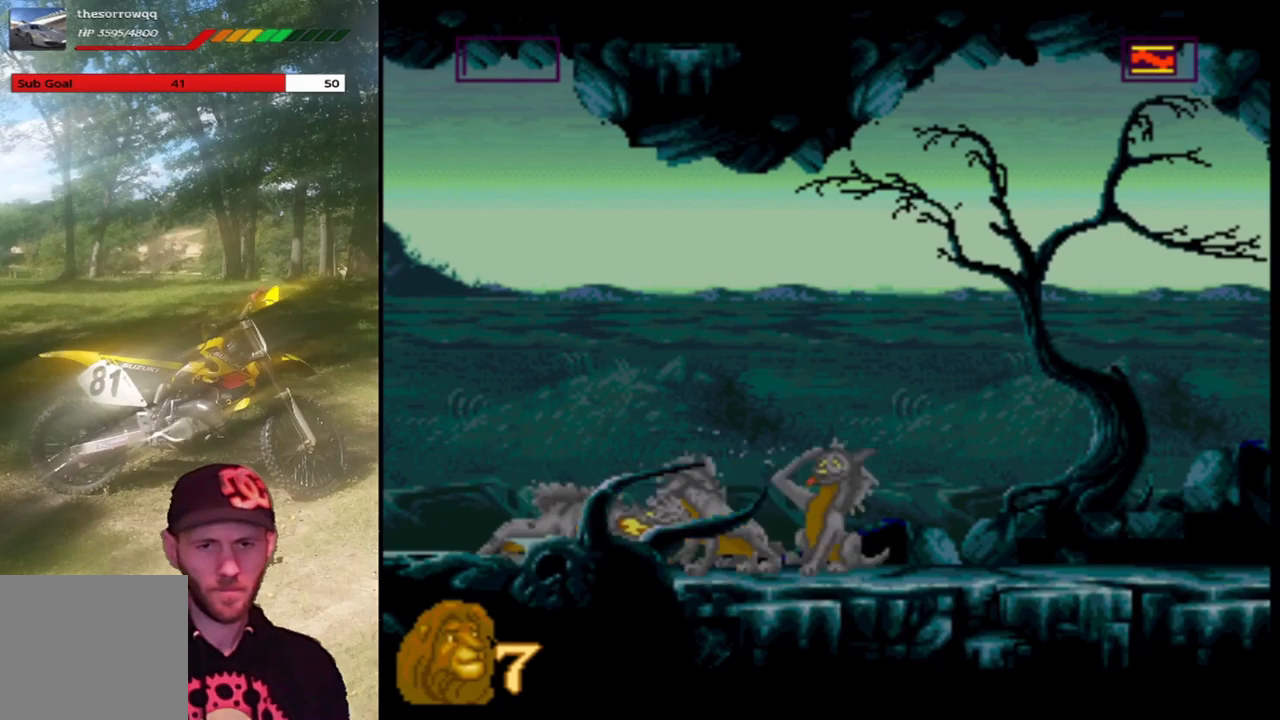
{"buttons": [], "left_stick": "center", "events": [[67, "SQUARE", "up"], [134, "SQUARE", "down"], [267, "SQUARE", "up"], [334, "SQUARE", "down"], [468, "SQUARE", "up"]]}
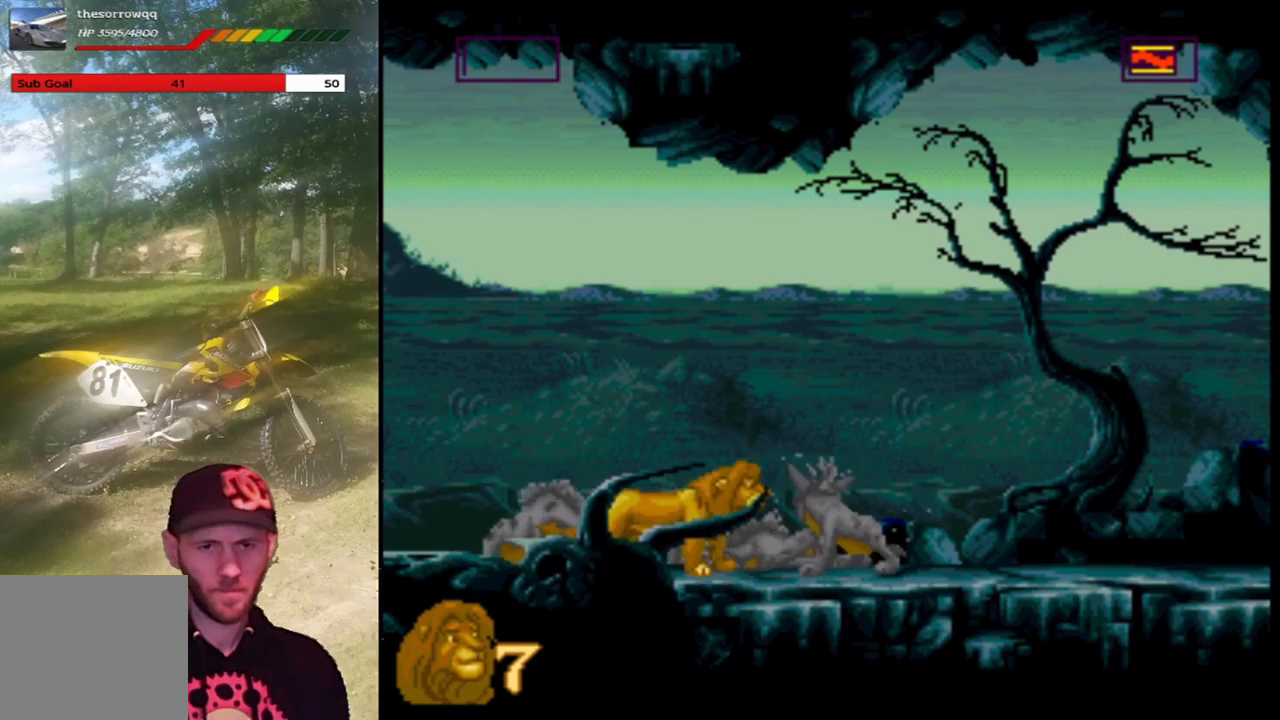
{"buttons": ["SQUARE"], "left_stick": "center", "events": [[33, "SQUARE", "down"], [200, "SQUARE", "up"], [300, "SQUARE", "down"], [434, "SQUARE", "up"], [500, "SQUARE", "down"]]}
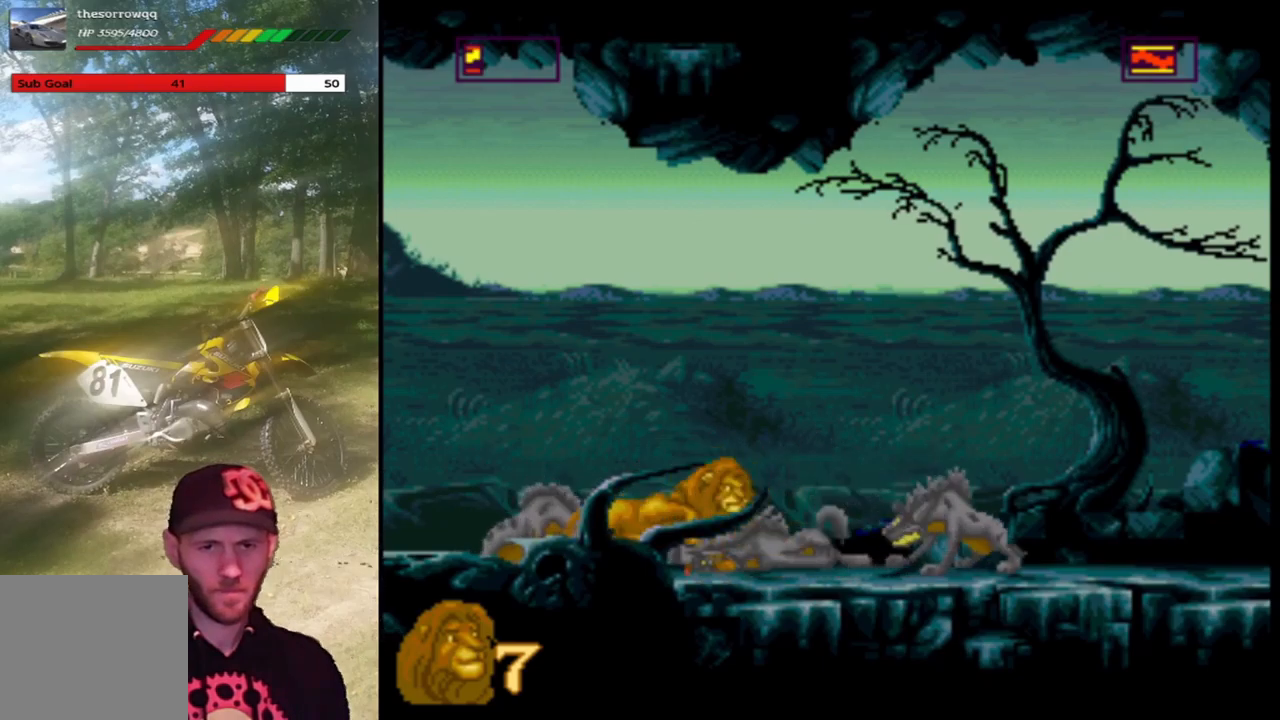
{"buttons": ["DPAD_RIGHT"], "left_stick": "center", "events": [[167, "SQUARE", "up"], [234, "SQUARE", "down"], [401, "DPAD_RIGHT", "down"], [401, "SQUARE", "up"]]}
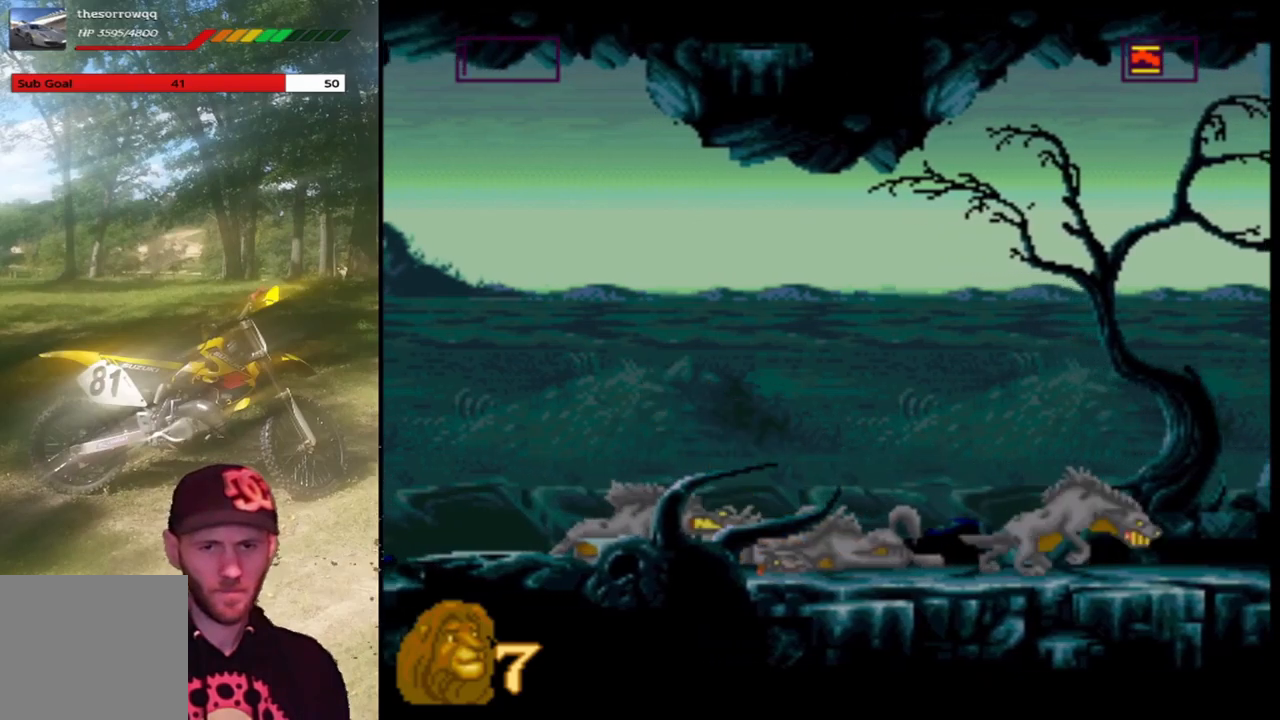
{"buttons": ["SQUARE", "DPAD_LEFT"], "left_stick": "center", "events": [[167, "SQUARE", "down"], [300, "SQUARE", "up"], [434, "DPAD_RIGHT", "up"], [500, "DPAD_LEFT", "down"], [500, "SQUARE", "down"]]}
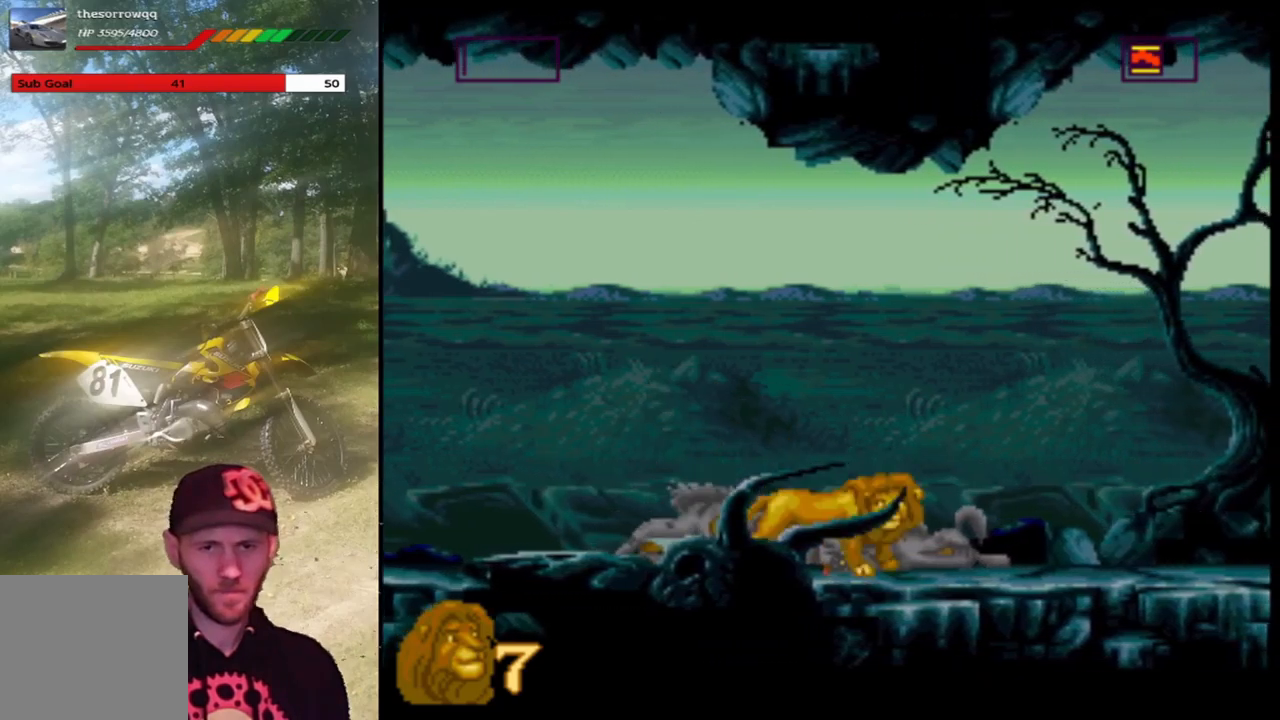
{"buttons": ["SQUARE", "DPAD_LEFT"], "left_stick": "center", "events": [[201, "DPAD_LEFT", "up"], [367, "SQUARE", "up"], [434, "DPAD_LEFT", "down"], [434, "SQUARE", "down"]]}
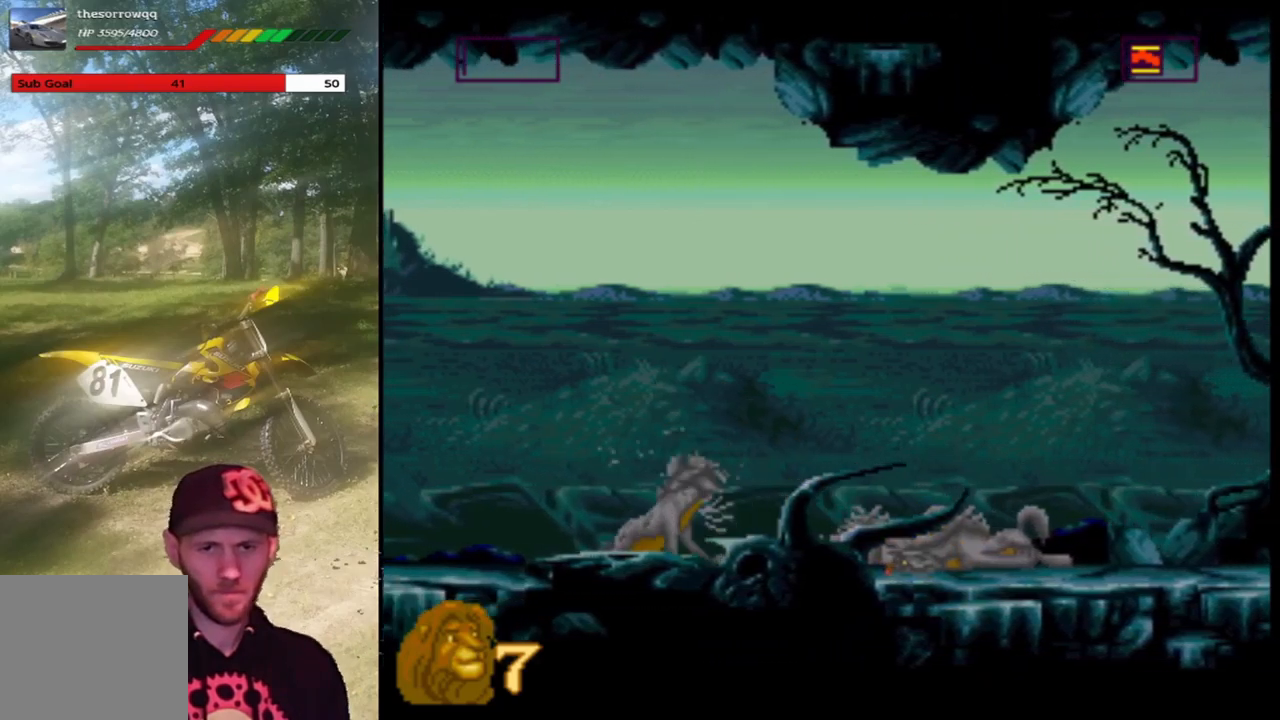
{"buttons": ["DPAD_LEFT"], "left_stick": "center", "events": [[33, "DPAD_LEFT", "up"], [67, "SQUARE", "up"], [133, "SQUARE", "down"], [267, "SQUARE", "up"], [334, "SQUARE", "down"], [367, "DPAD_LEFT", "down"], [500, "SQUARE", "up"]]}
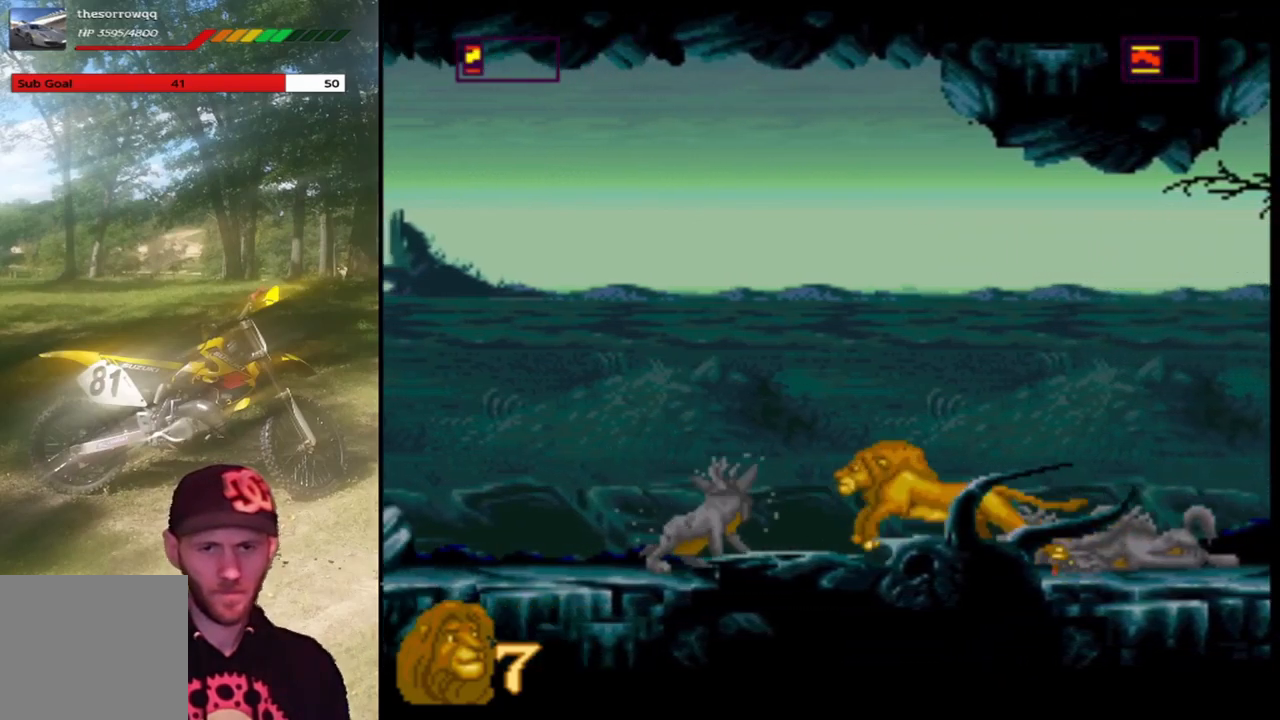
{"buttons": ["SQUARE"], "left_stick": "center", "events": [[67, "DPAD_LEFT", "up"], [101, "SQUARE", "down"], [201, "DPAD_LEFT", "down"], [301, "SQUARE", "up"], [334, "DPAD_LEFT", "up"], [401, "SQUARE", "down"]]}
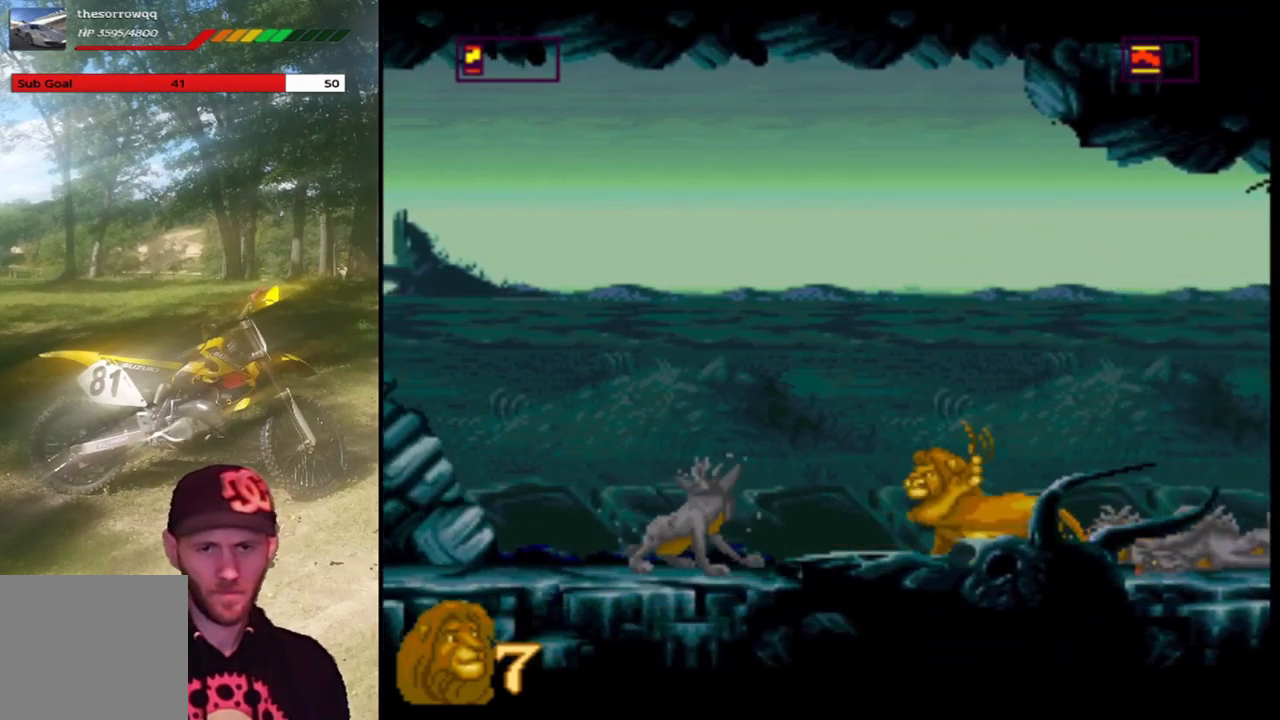
{"buttons": ["SQUARE", "DPAD_LEFT"], "left_stick": "center", "events": [[67, "SQUARE", "up"], [133, "DPAD_LEFT", "down"], [167, "SQUARE", "down"], [367, "SQUARE", "up"], [467, "SQUARE", "down"]]}
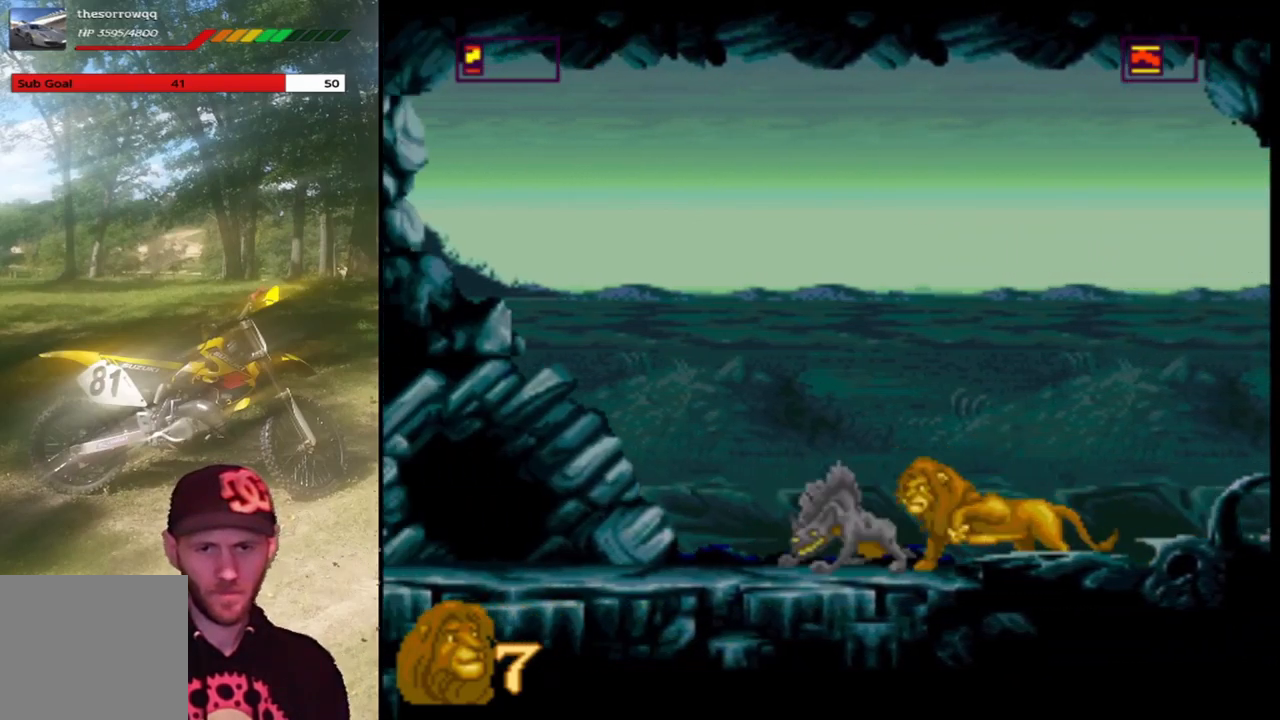
{"buttons": ["SQUARE"], "left_stick": "center", "events": [[34, "DPAD_LEFT", "up"], [134, "SQUARE", "up"], [201, "SQUARE", "down"], [334, "SQUARE", "up"], [434, "SQUARE", "down"]]}
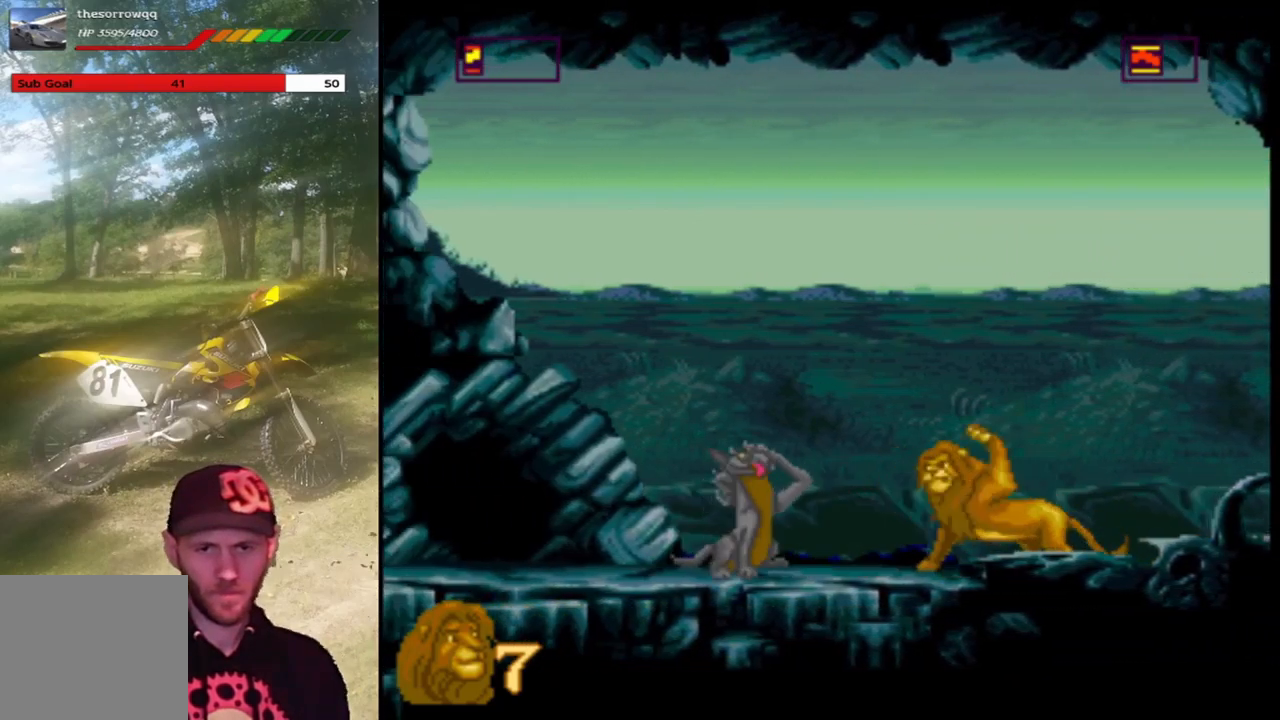
{"buttons": ["DPAD_RIGHT"], "left_stick": "center", "events": [[100, "SQUARE", "up"], [267, "DPAD_LEFT", "down"], [434, "DPAD_LEFT", "up"], [467, "DPAD_RIGHT", "down"]]}
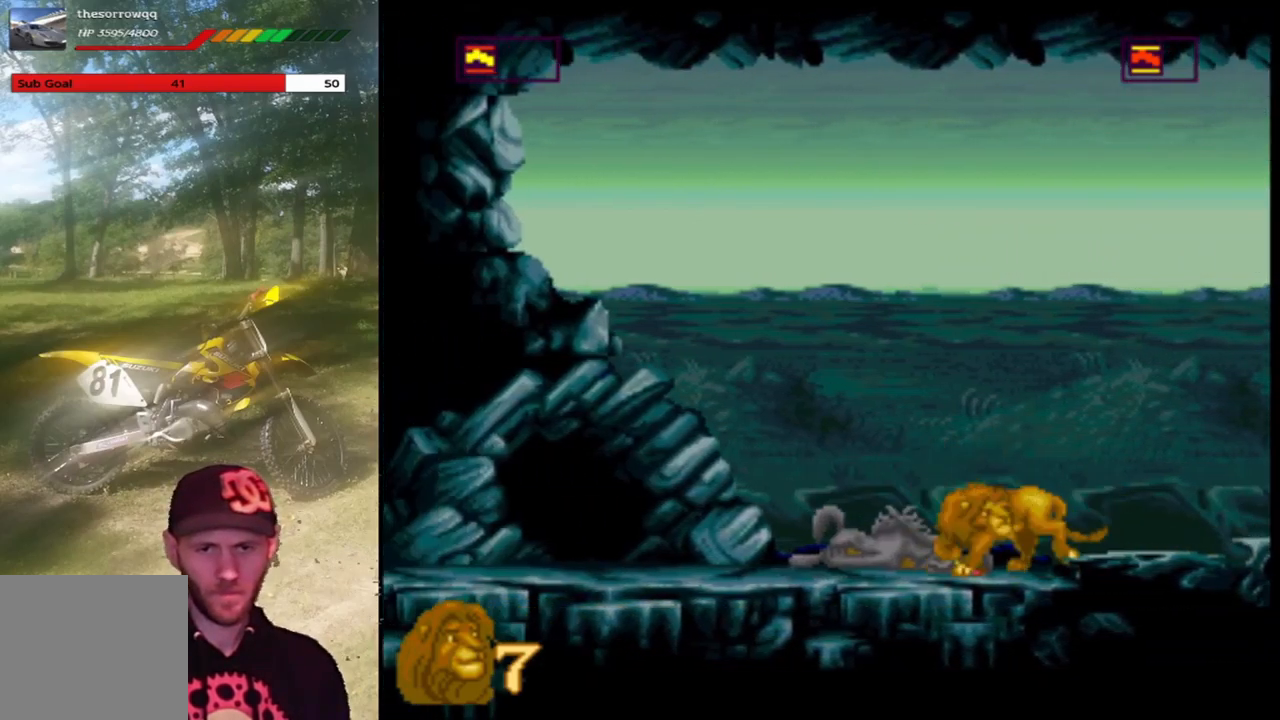
{"buttons": ["SQUARE", "DPAD_RIGHT"], "left_stick": "center", "events": [[501, "SQUARE", "down"]]}
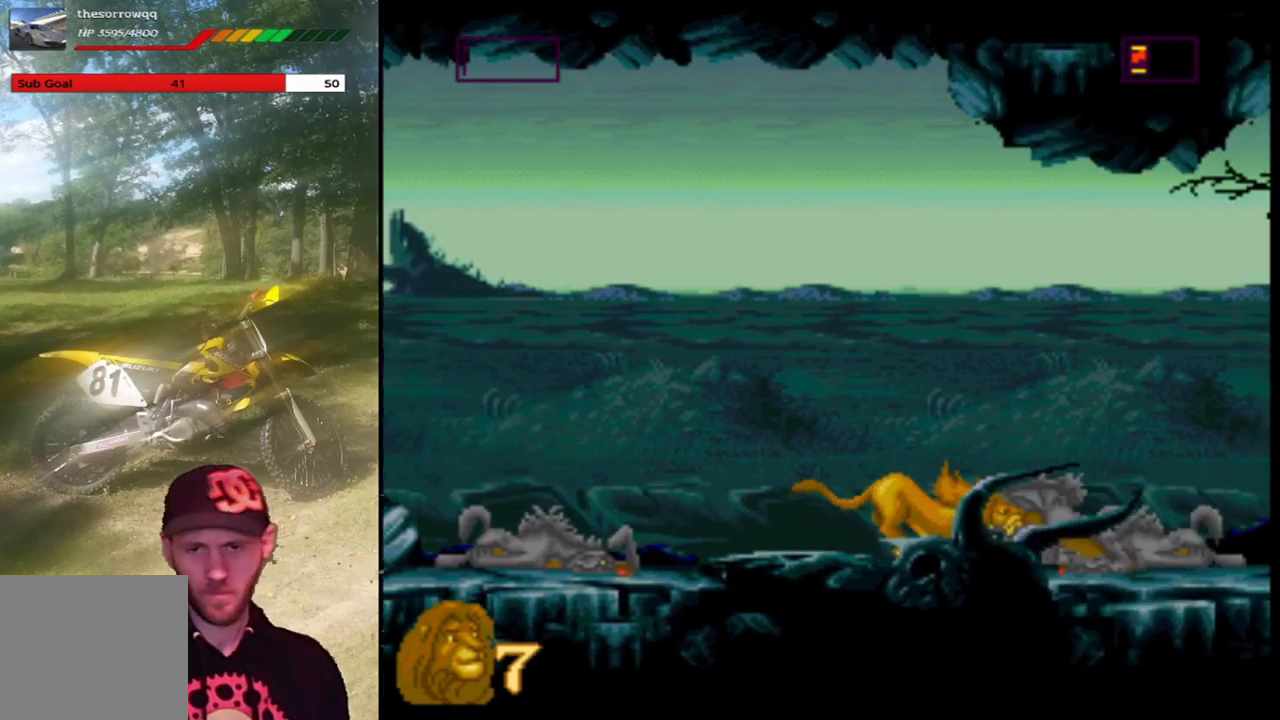
{"buttons": [], "left_stick": "center", "events": [[134, "DPAD_RIGHT", "up"], [234, "SQUARE", "up"], [334, "SQUARE", "down"], [501, "SQUARE", "up"]]}
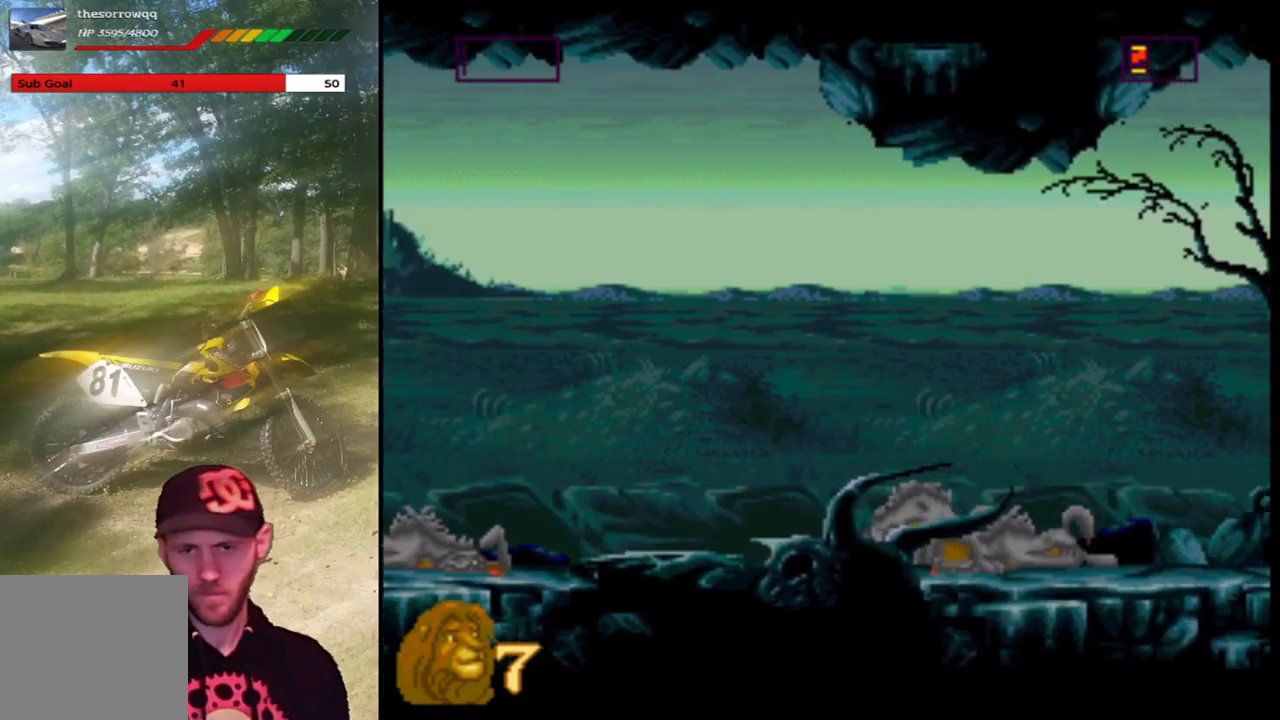
{"buttons": ["SQUARE"], "left_stick": "center", "events": [[67, "SQUARE", "down"], [200, "SQUARE", "up"], [267, "SQUARE", "down"], [400, "SQUARE", "up"], [467, "SQUARE", "down"]]}
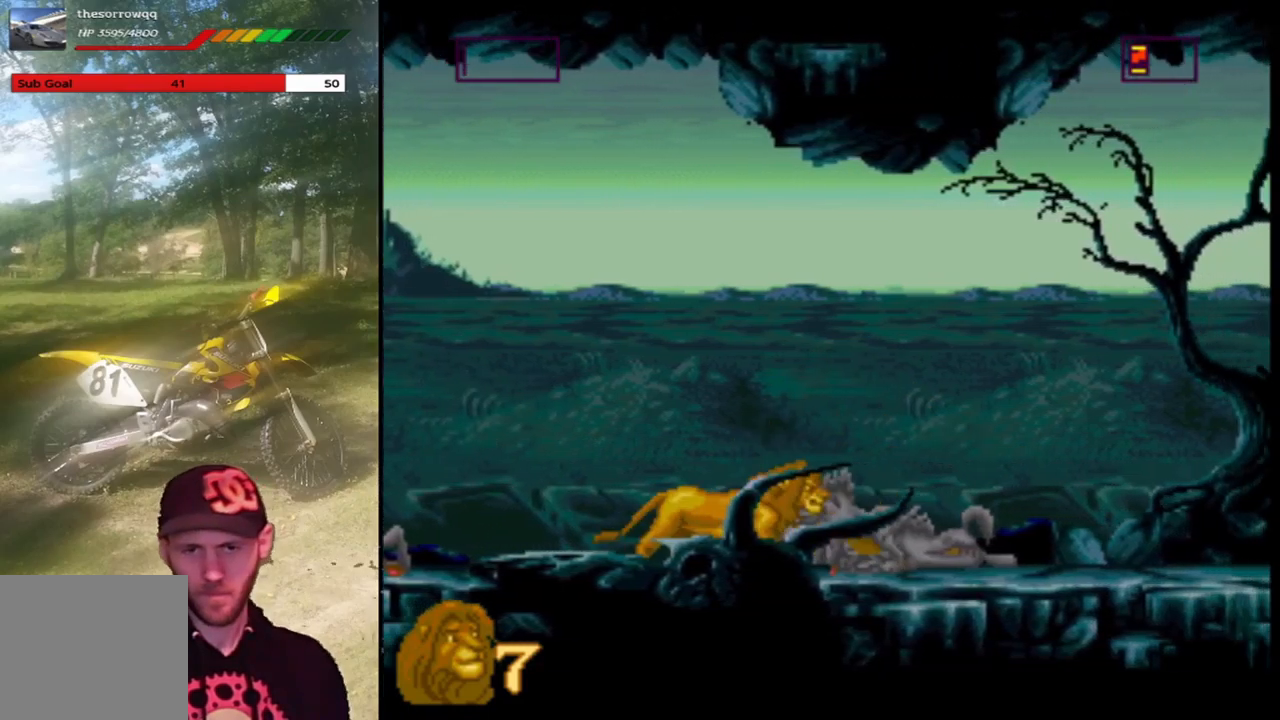
{"buttons": ["SQUARE"], "left_stick": "center", "events": [[100, "SQUARE", "up"], [167, "SQUARE", "down"], [334, "SQUARE", "up"], [401, "SQUARE", "down"]]}
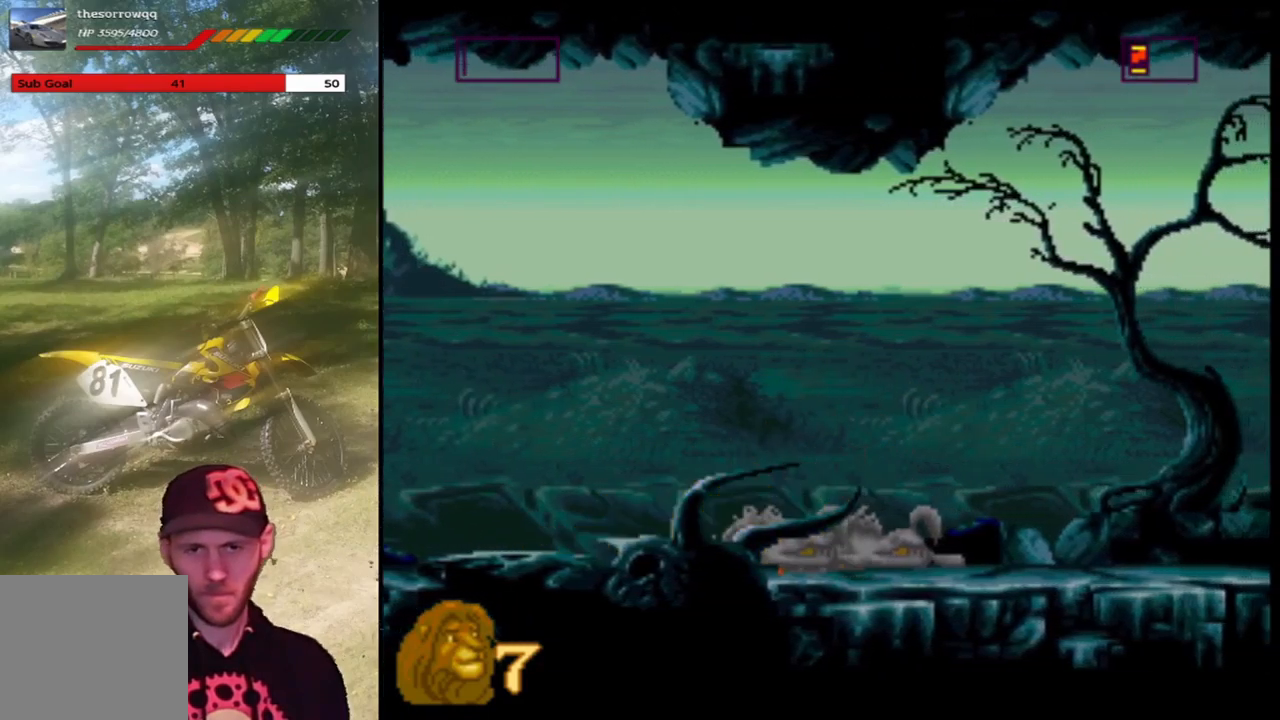
{"buttons": ["DPAD_RIGHT"], "left_stick": "center", "events": [[67, "SQUARE", "up"], [267, "DPAD_RIGHT", "down"]]}
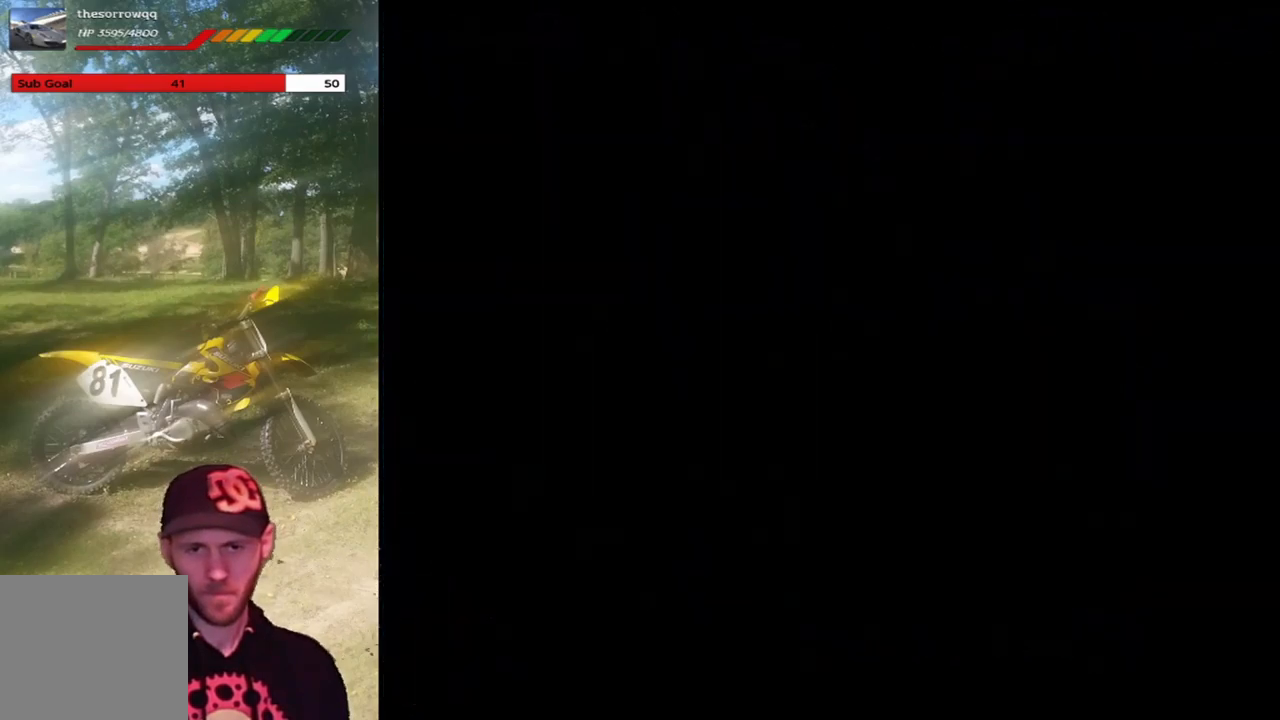
{"buttons": [], "left_stick": "center", "events": [[67, "DPAD_RIGHT", "up"]]}